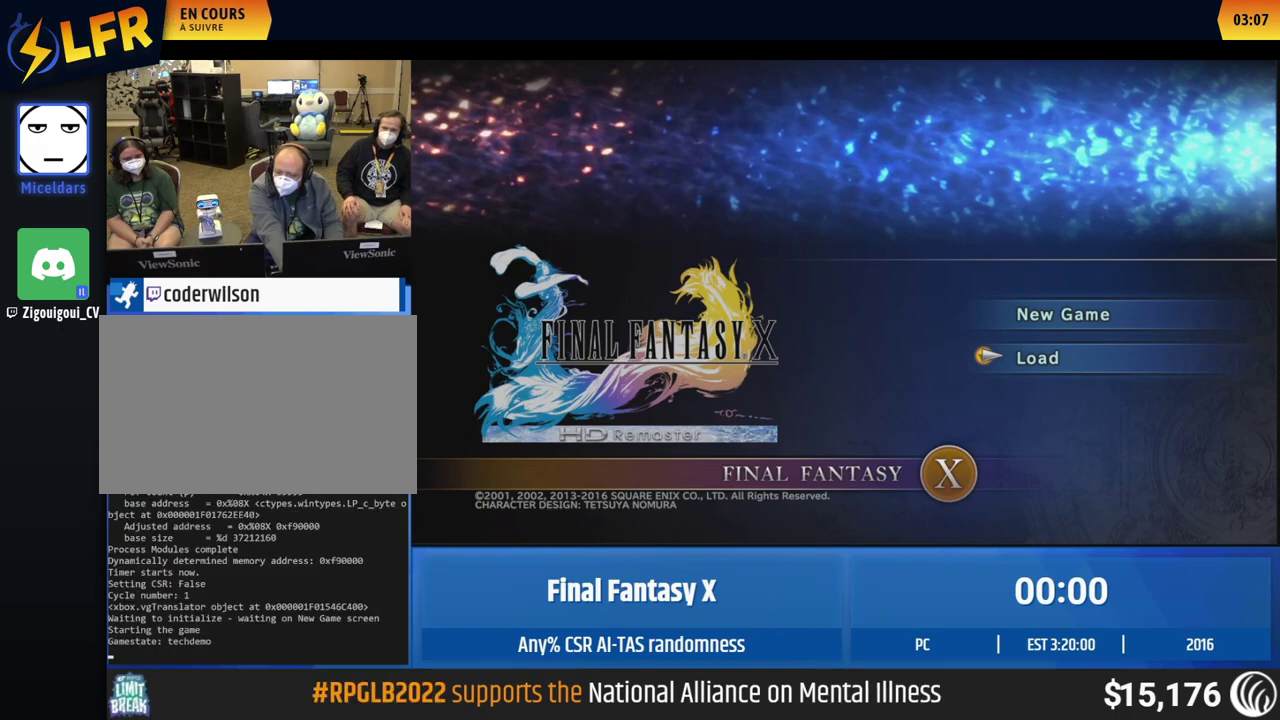
Gameplay with a controller (Xbox layout); each line is a JSON object with the inputs held at the frame after it. "events" lists button and stick changes between this image and that frame as [ms after this image, input, new state], when the widget could be followed in between. This overlay highlights the sticks when they move; stick clicks (L3 R3) are not distinguishable. Not read: A L1 L3 R1 R3 START right_stick.
{"buttons": [], "left_stick": "center", "events": []}
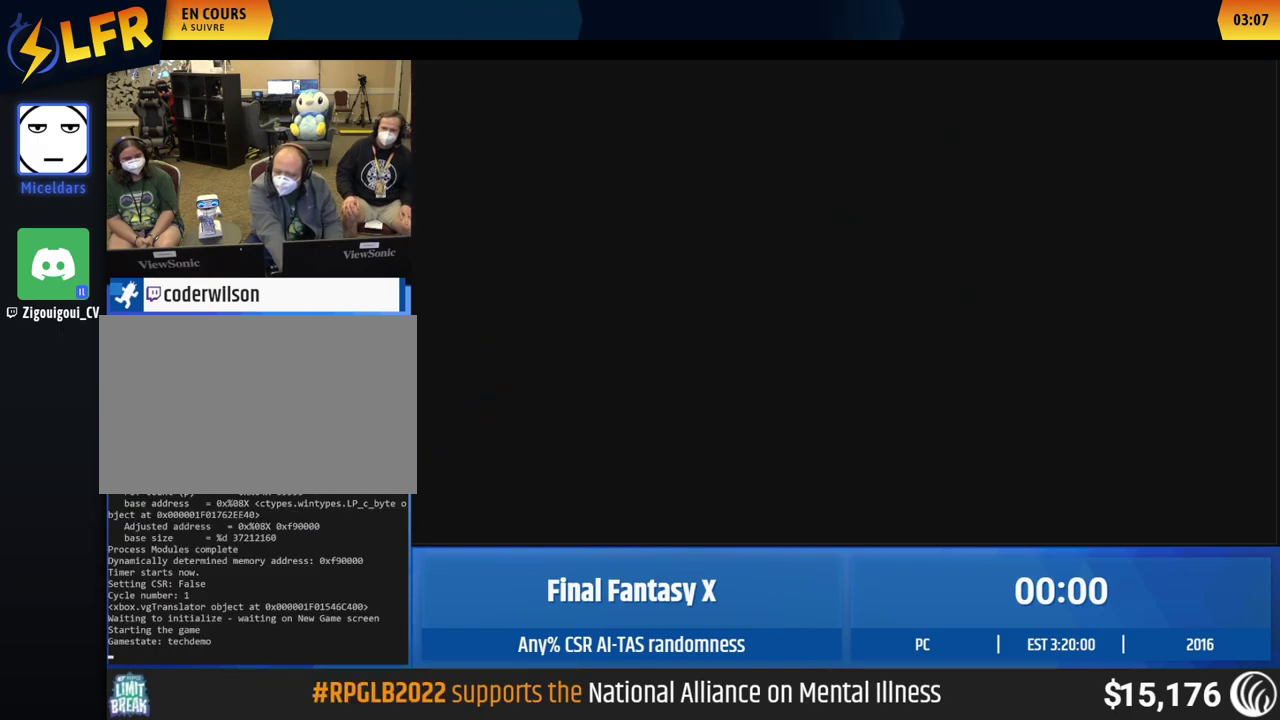
{"buttons": [], "left_stick": "center", "events": []}
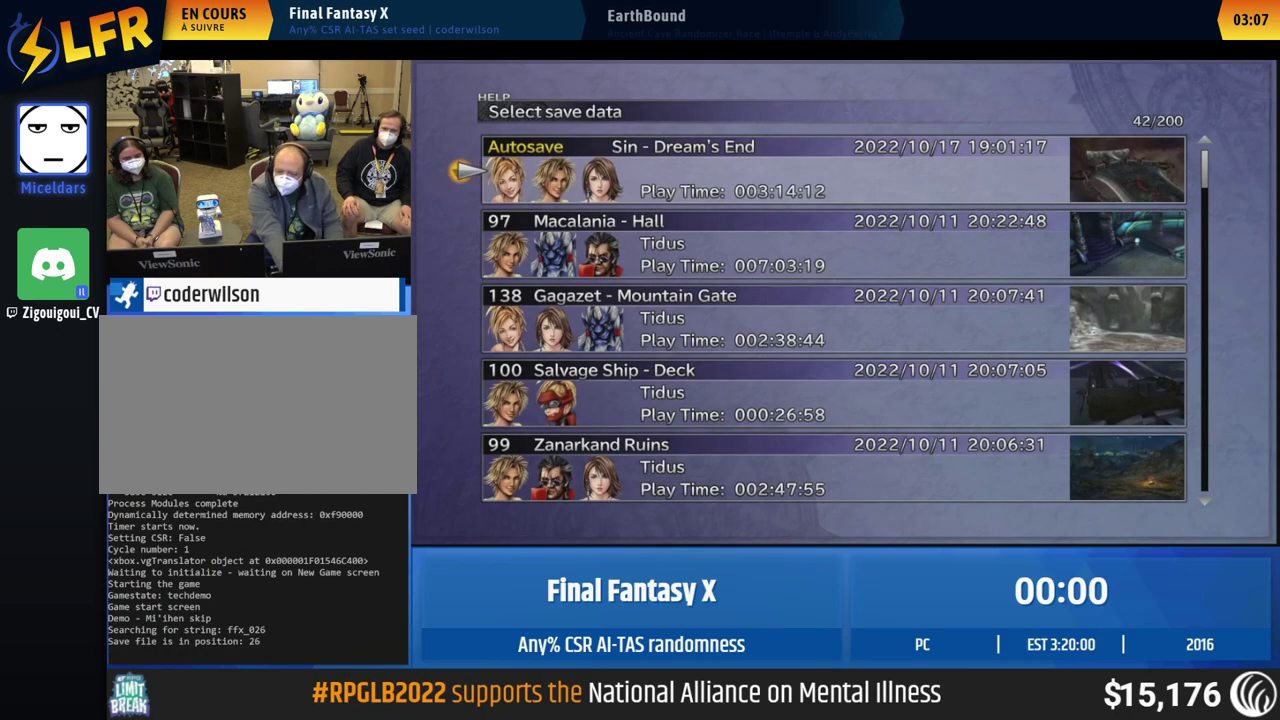
{"buttons": ["R2"], "left_stick": "center", "events": [[333, "R2", "down"], [400, "R2", "up"], [467, "R2", "down"]]}
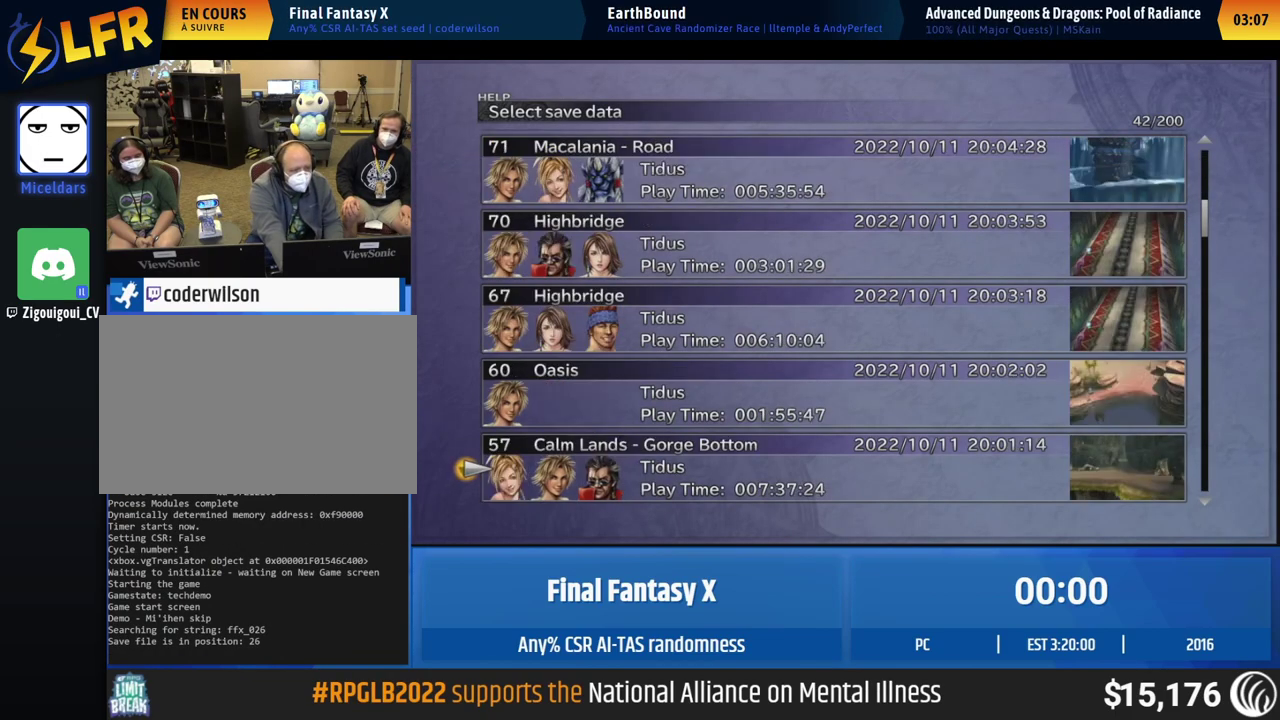
{"buttons": [], "left_stick": "center", "events": [[17, "R2", "up"], [100, "R2", "down"], [167, "R2", "up"], [233, "R2", "down"], [283, "R2", "up"], [367, "R2", "down"], [417, "R2", "up"]]}
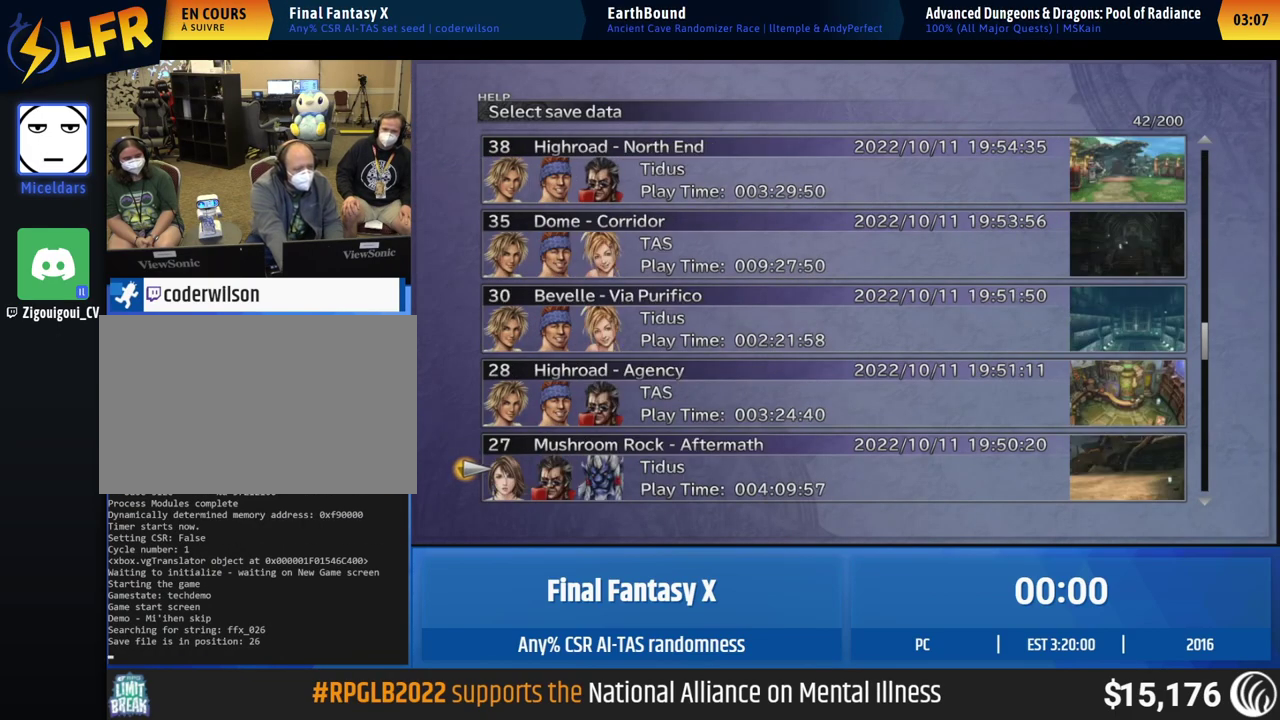
{"buttons": [], "left_stick": "center", "events": []}
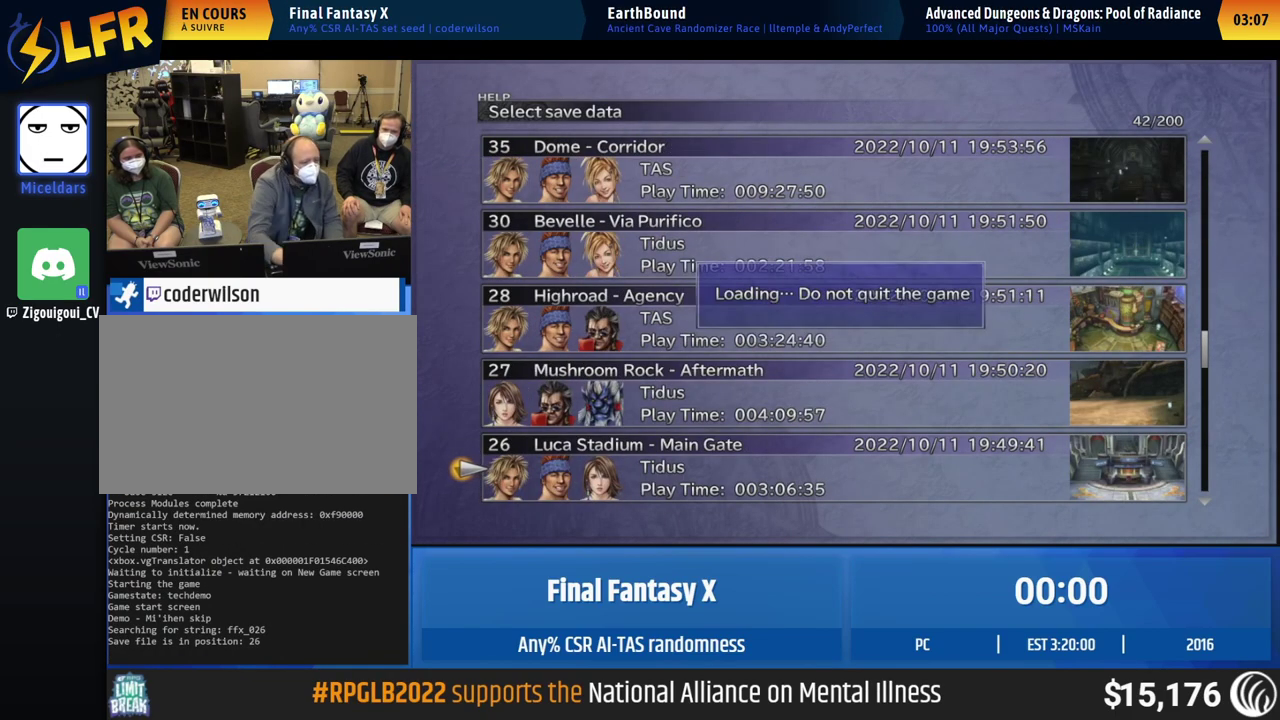
{"buttons": [], "left_stick": "center", "events": []}
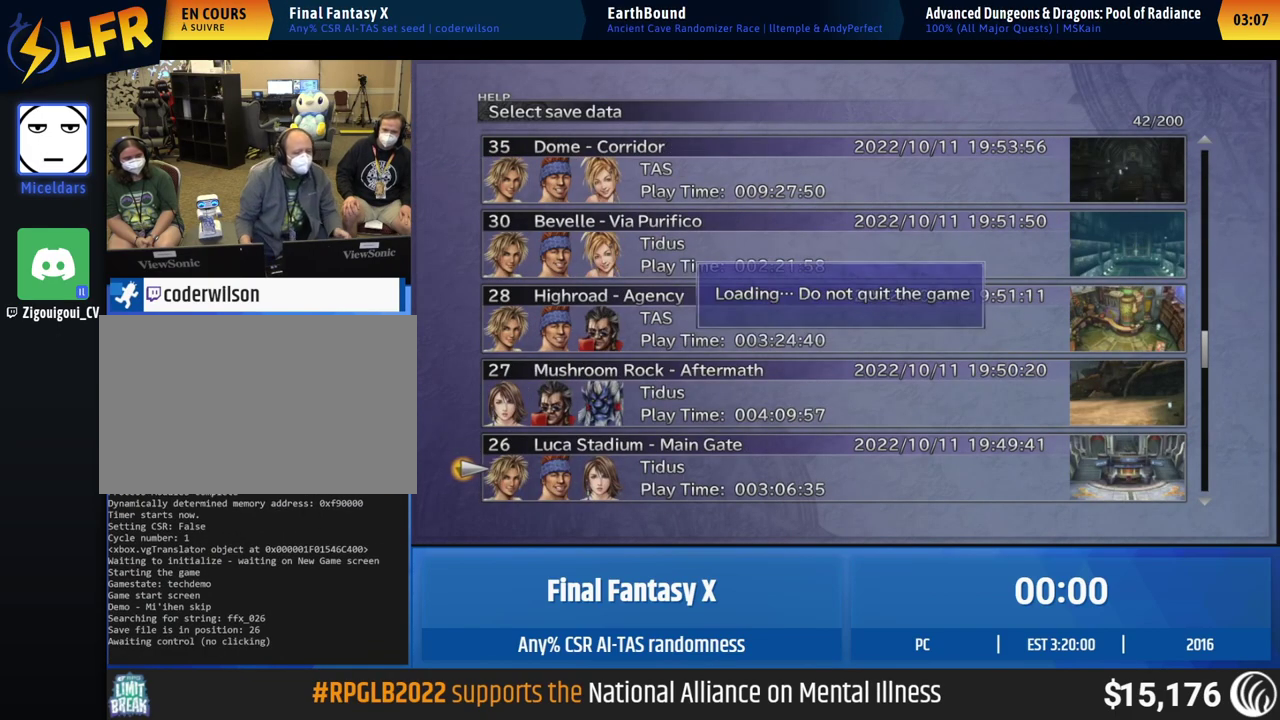
{"buttons": [], "left_stick": "center", "events": []}
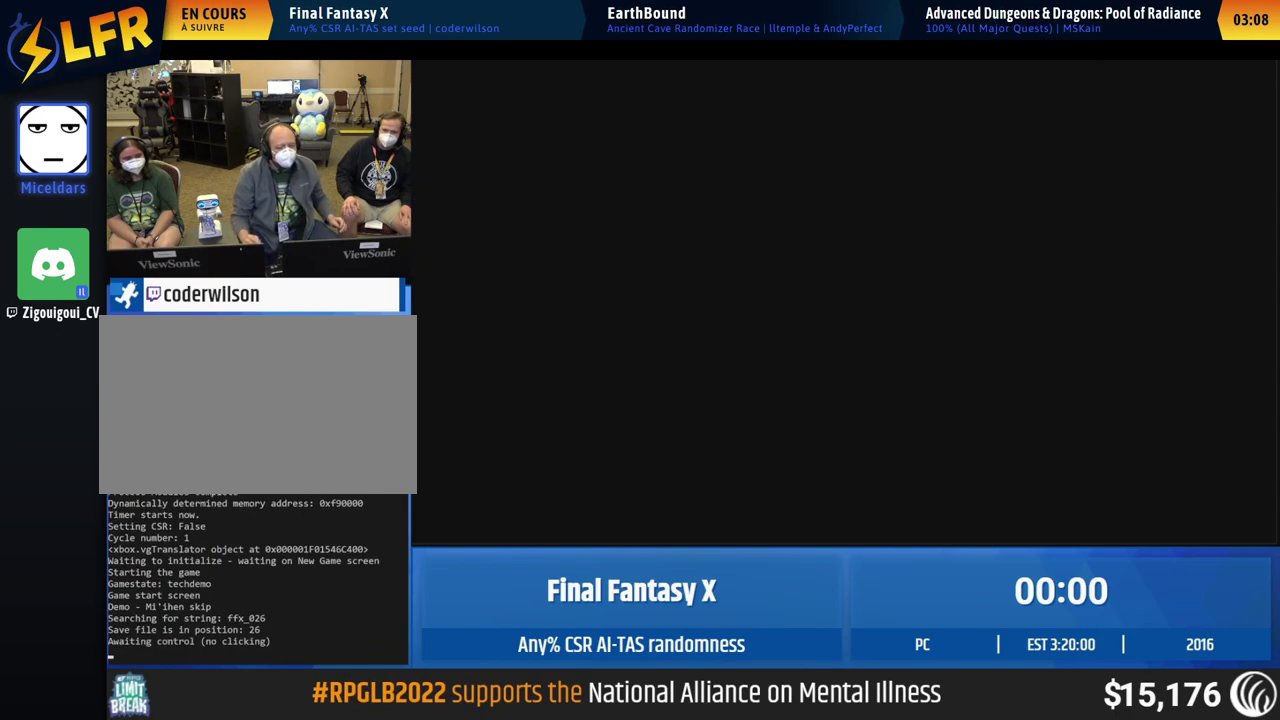
{"buttons": [], "left_stick": "center", "events": []}